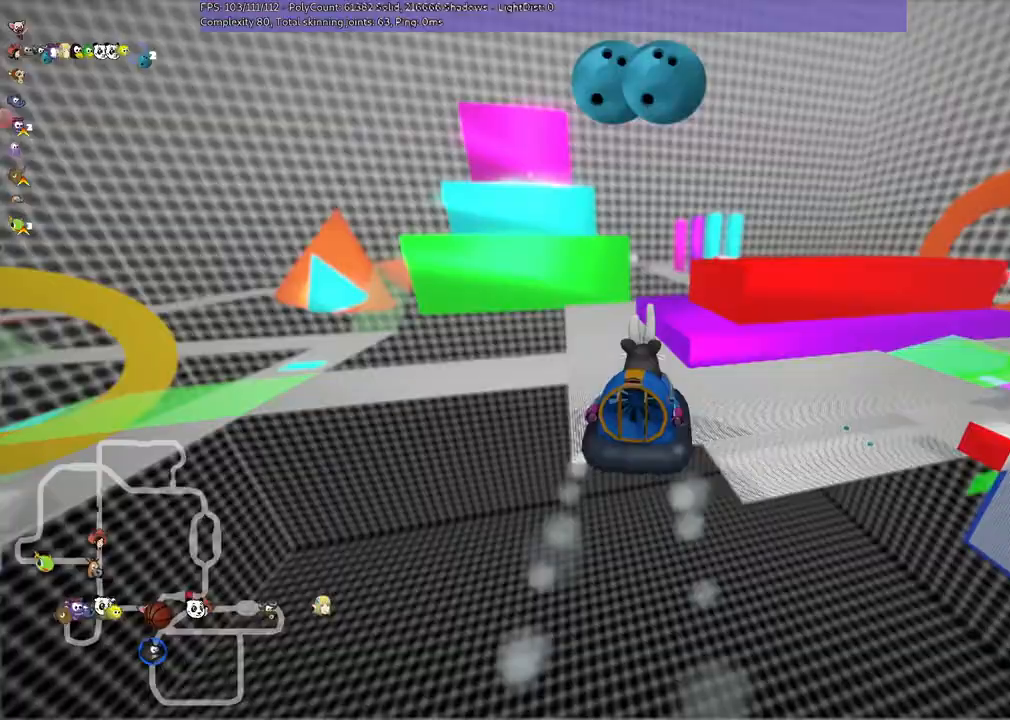
Gameplay with keyboard; each line is a JSON object with the keys held at the frame after it. "events" lists presses ("down") and releases ("up") of ".", "/", "alt_r", "b", "c", "comma", "ctrl_r", "down", "f", "g", "h", "j", "k", "l", "left", "m", "n", "quote", "return", "right", "semicolon", "shift_r", "space", "super", "up" and "v" between this image and that frame as [ms after this image, input, new state], when the widget could be followed in between. No other keys are recorded. Mouse input is not recorded.
{"keys": [], "events": []}
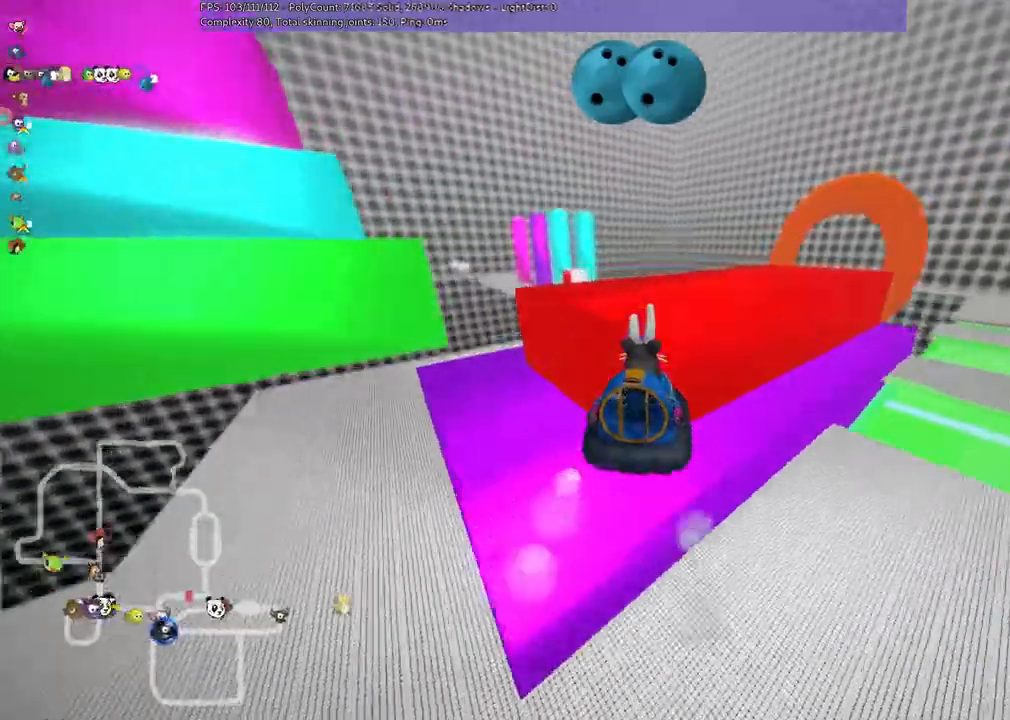
{"keys": [], "events": []}
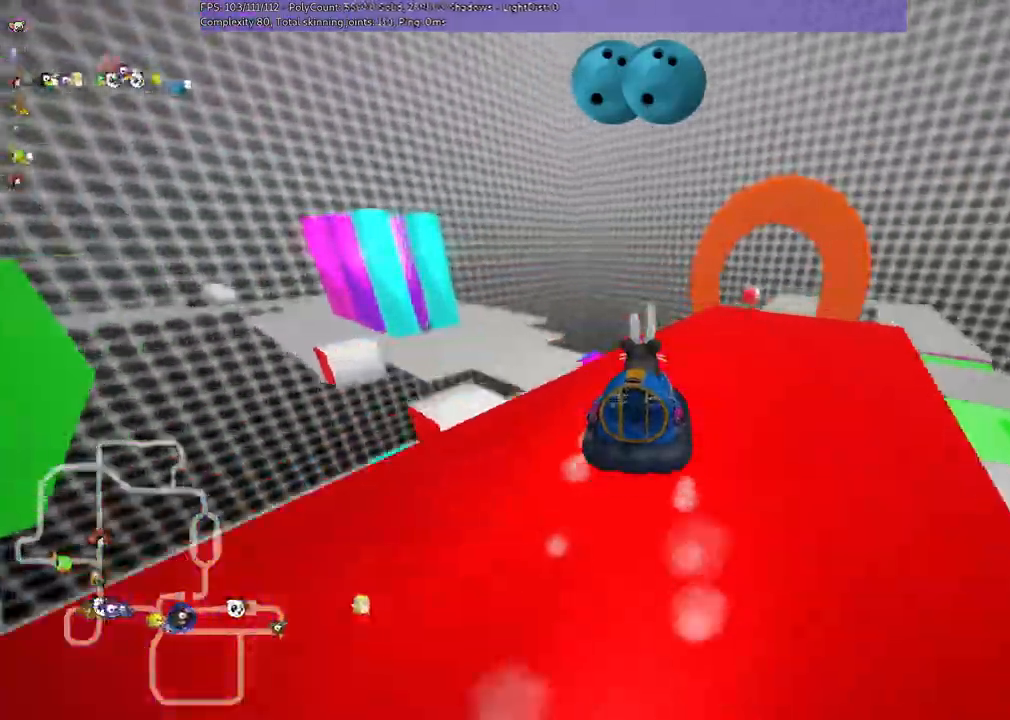
{"keys": []}
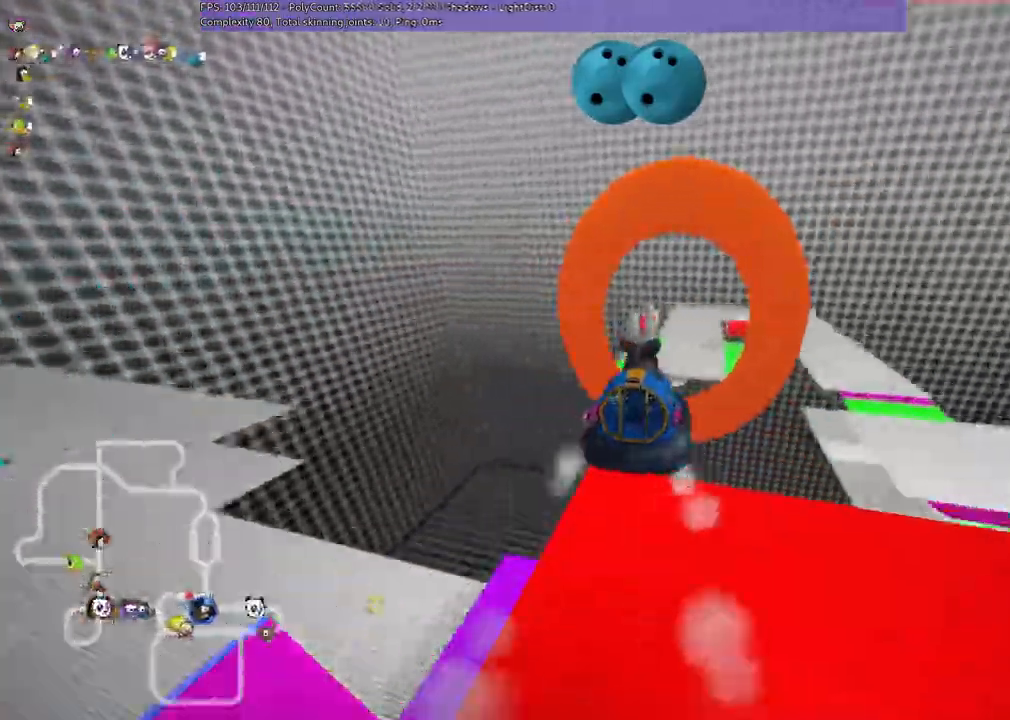
{"keys": []}
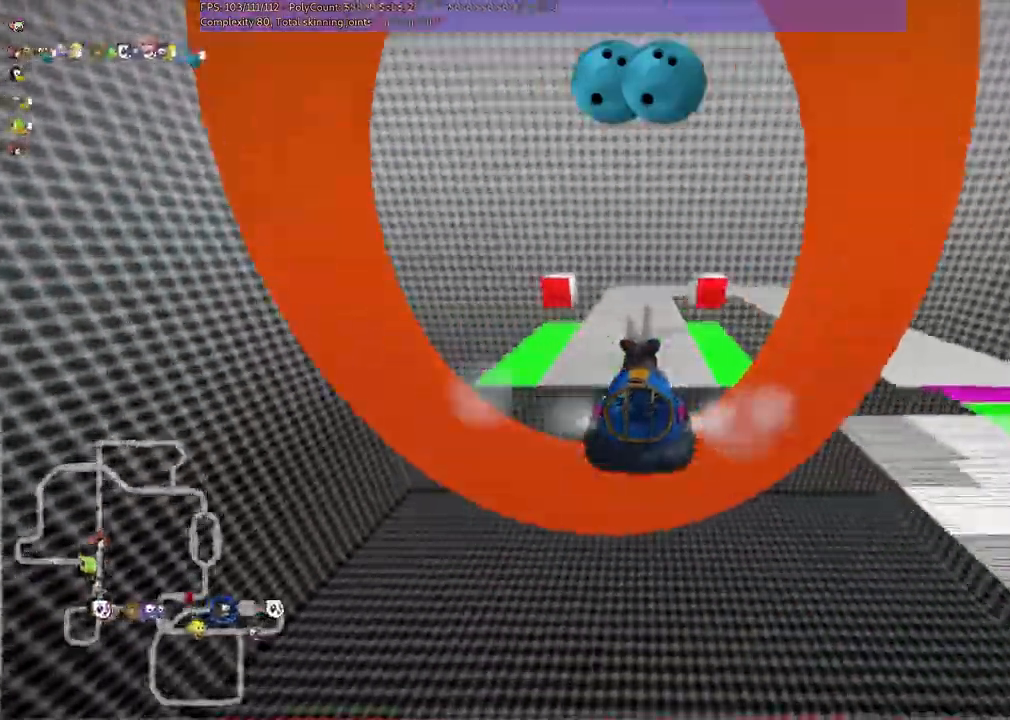
{"keys": ["down"]}
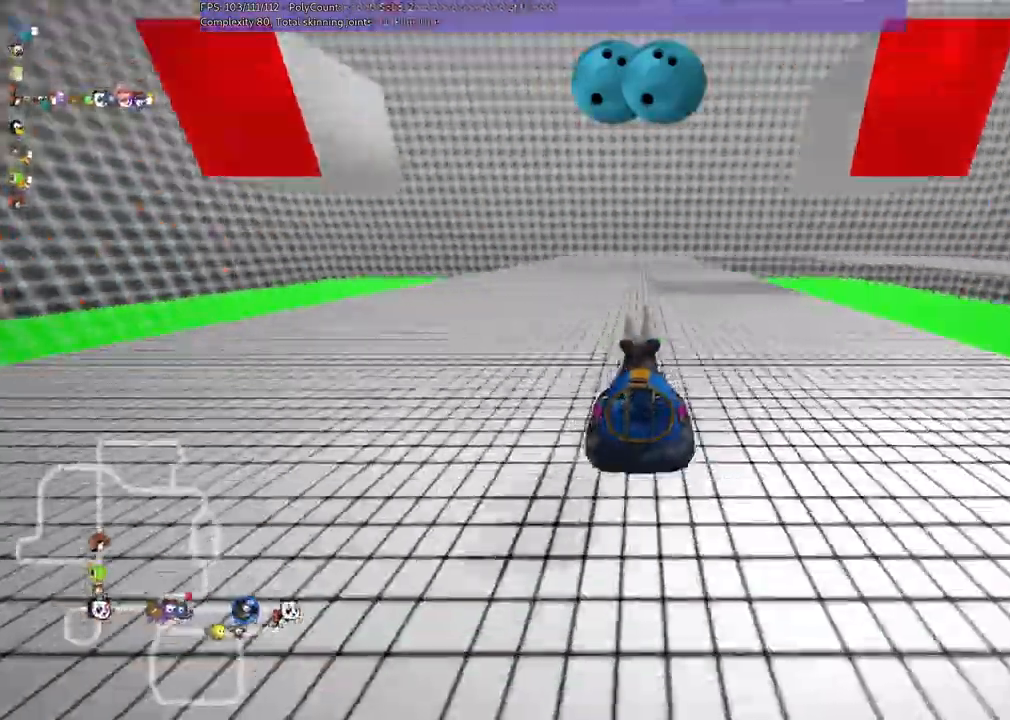
{"keys": ["down"]}
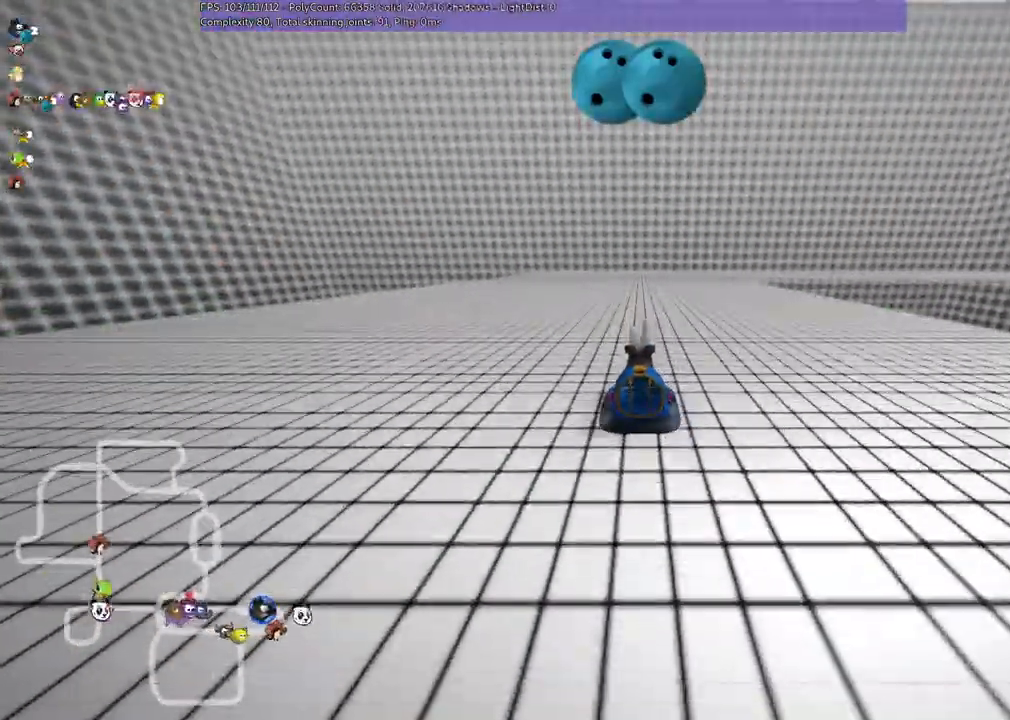
{"keys": ["m", "right"], "events": [[400, "right", "down"], [433, "m", "down"], [500, "down", "up"]]}
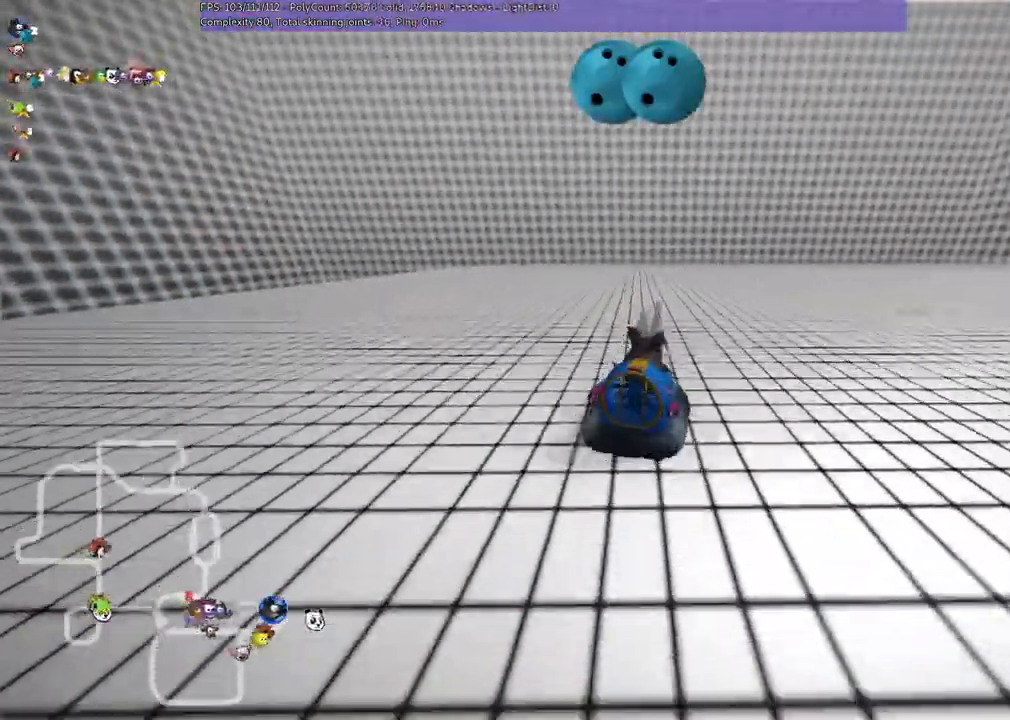
{"keys": ["up"], "events": [[267, "m", "up"], [433, "up", "down"], [467, "right", "up"]]}
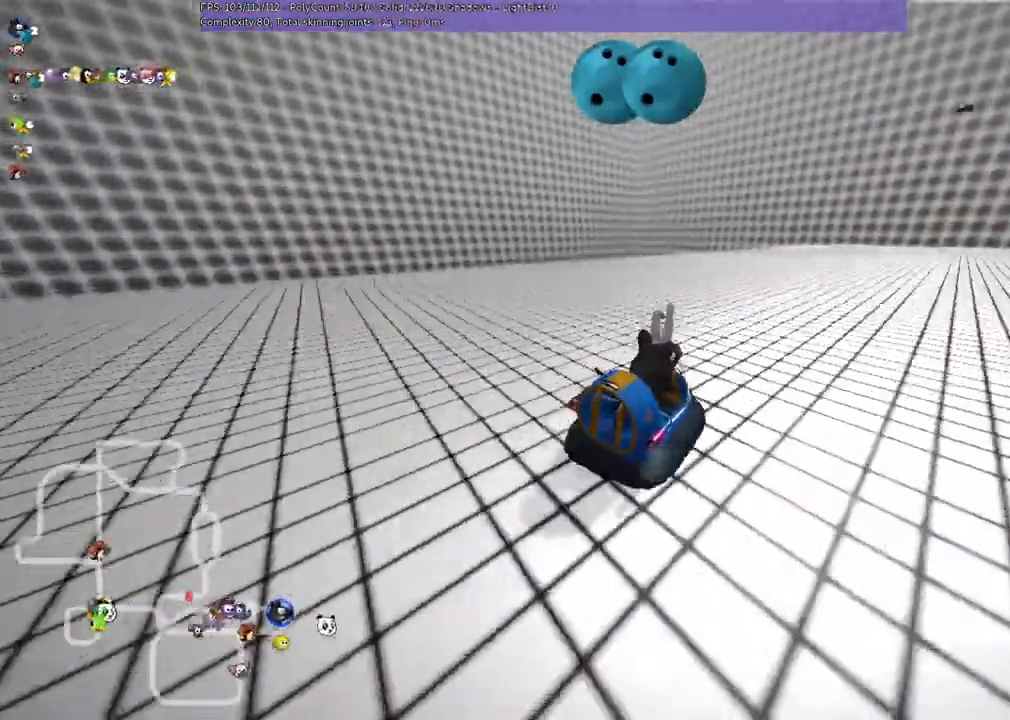
{"keys": ["m", "right", "up"], "events": [[267, "m", "down"], [267, "right", "down"]]}
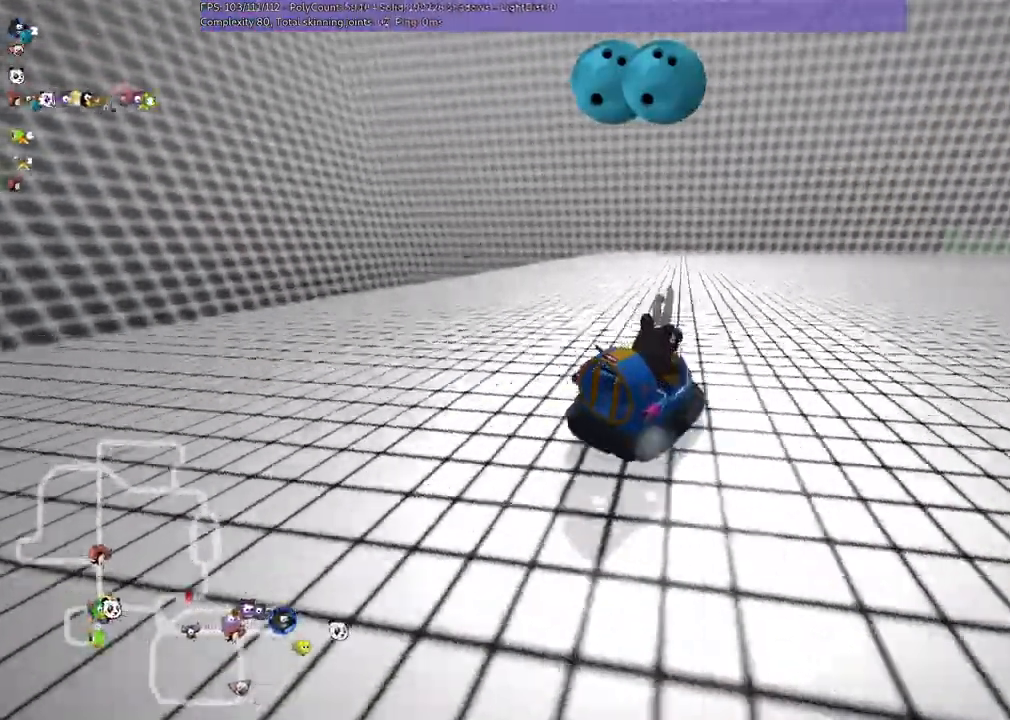
{"keys": ["right", "up"], "events": [[300, "m", "up"]]}
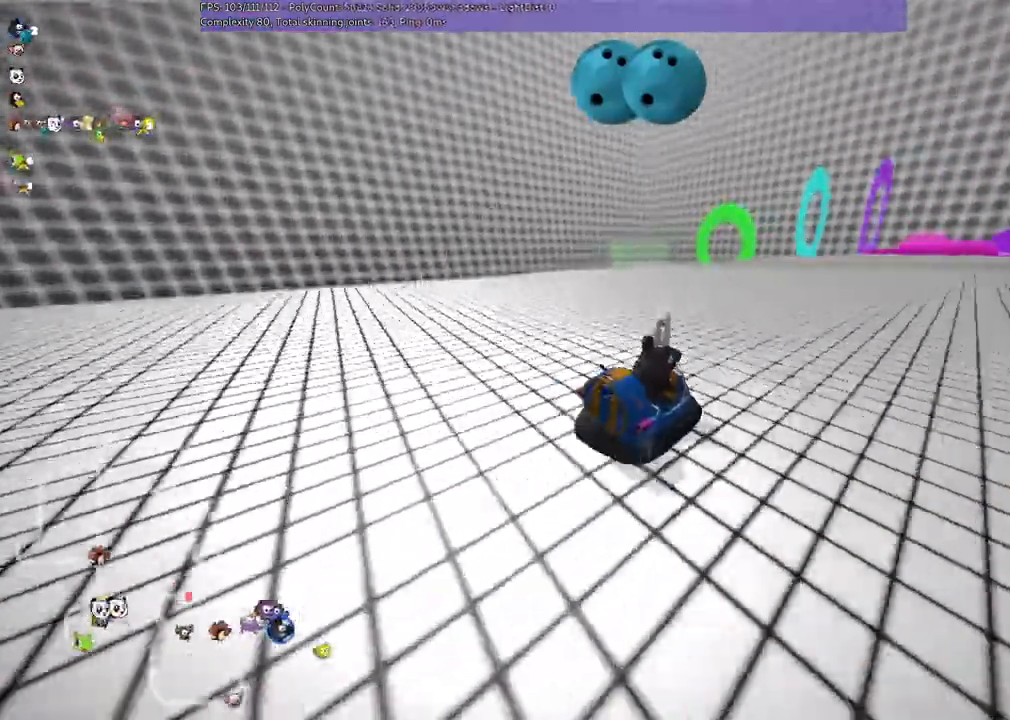
{"keys": ["right", "up"], "events": [[33, "right", "up"], [33, "up", "up"], [233, "right", "down"], [333, "right", "up"], [467, "right", "down"], [467, "up", "down"]]}
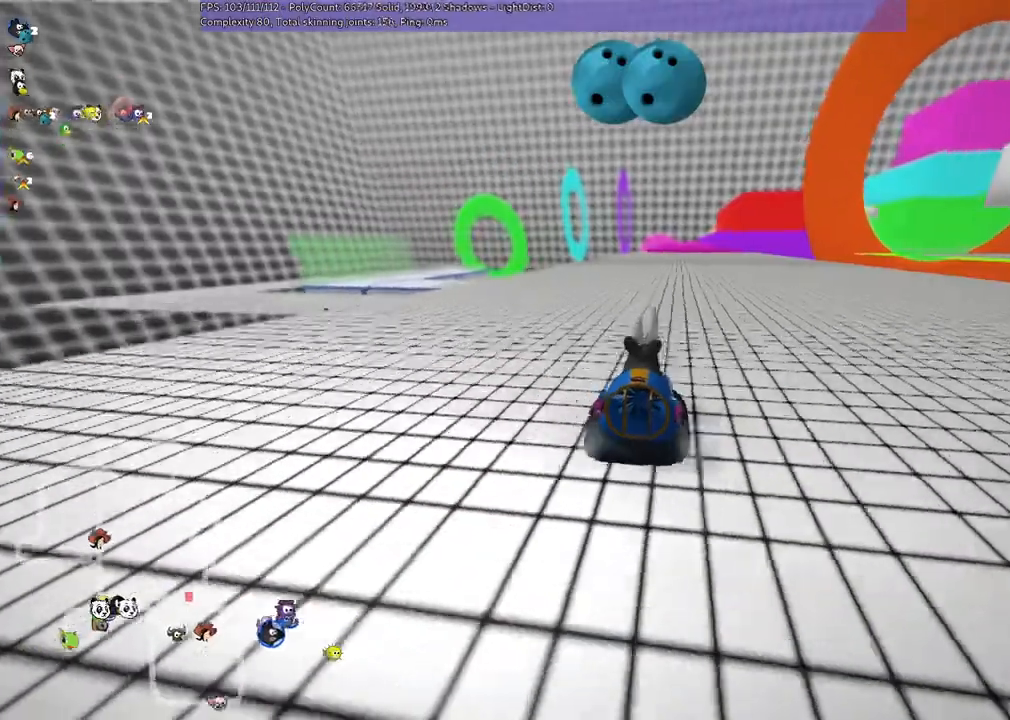
{"keys": [], "events": [[100, "right", "up"], [100, "up", "up"], [300, "right", "down"], [433, "right", "up"]]}
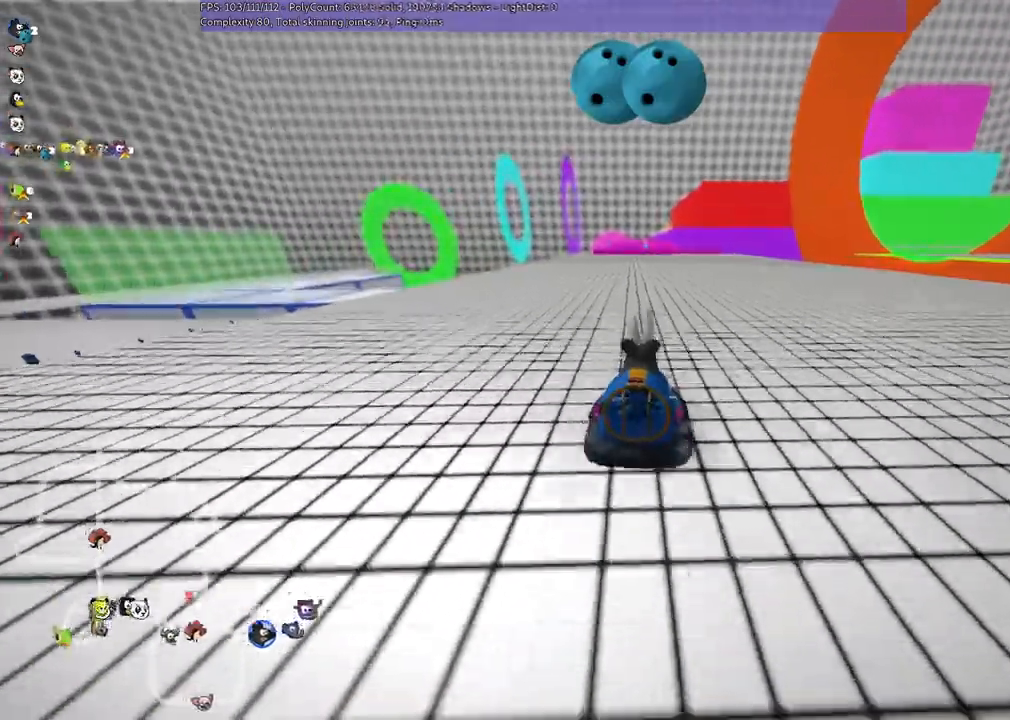
{"keys": ["up"], "events": [[467, "up", "down"]]}
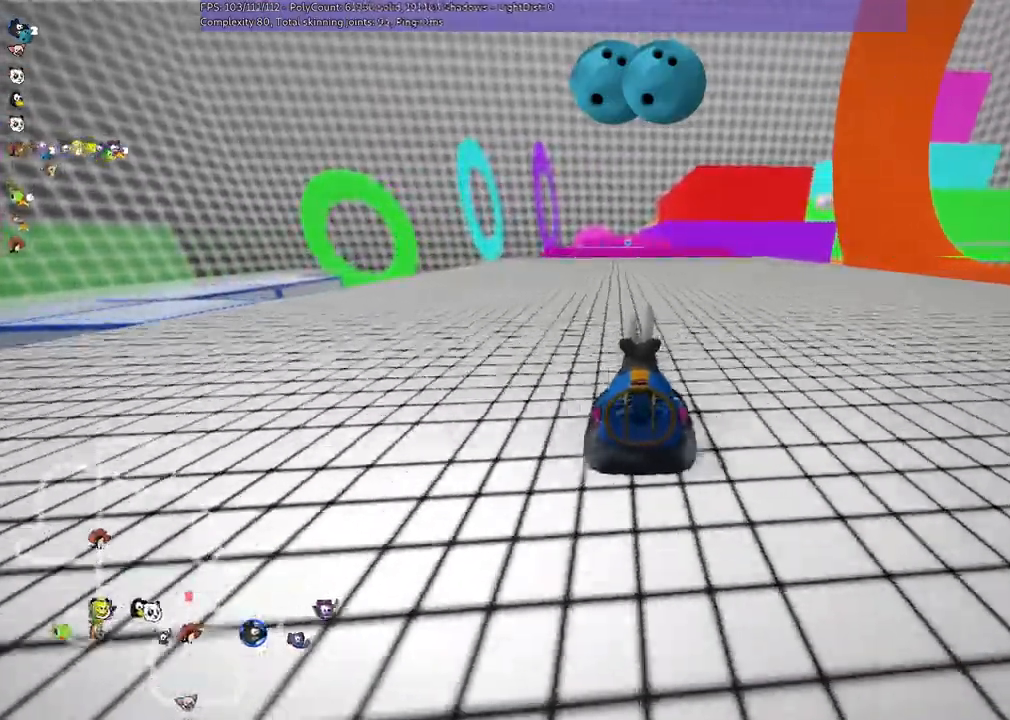
{"keys": ["up"], "events": [[133, "up", "up"], [233, "left", "down"], [333, "left", "up"], [433, "up", "down"]]}
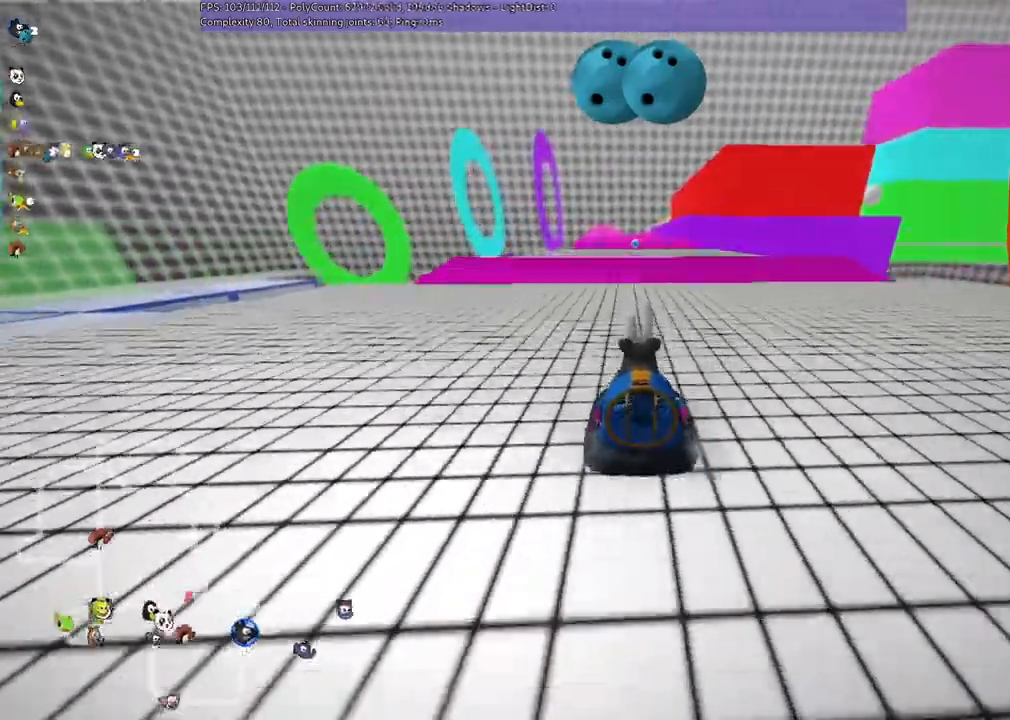
{"keys": [], "events": [[67, "up", "up"], [167, "up", "down"], [267, "right", "down"], [367, "right", "up"], [367, "up", "up"]]}
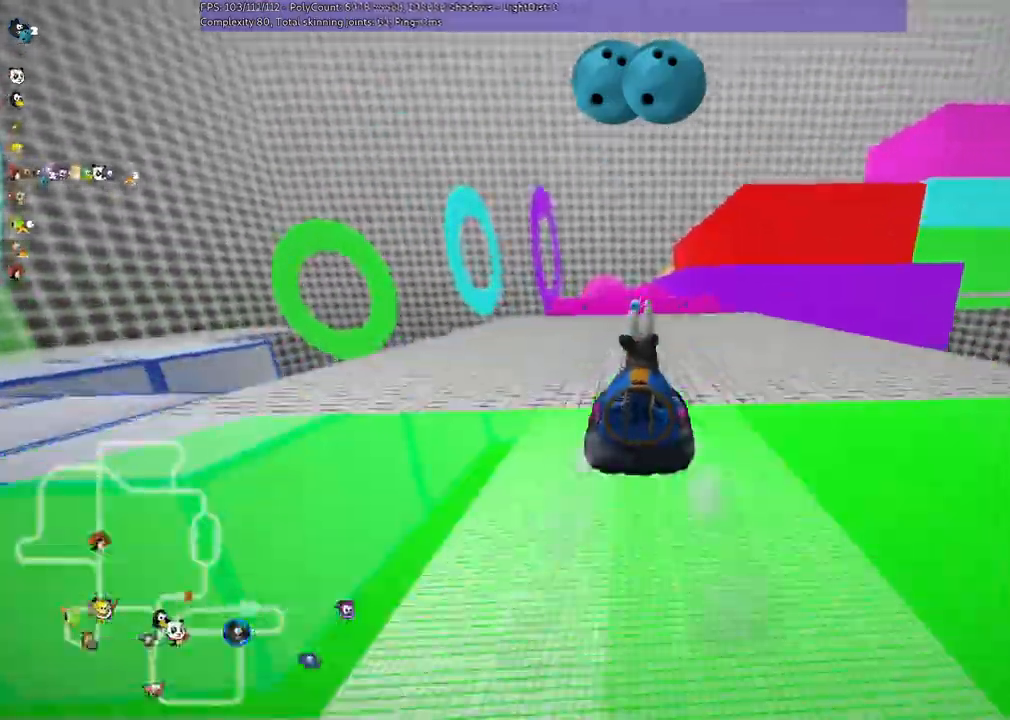
{"keys": ["left"], "events": [[433, "left", "down"]]}
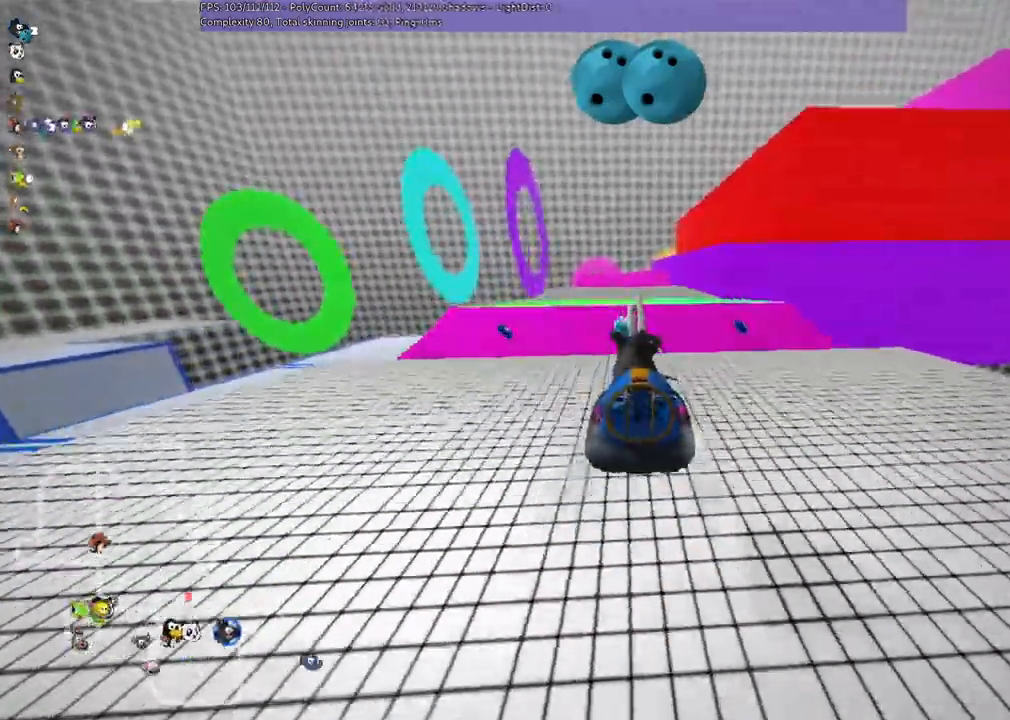
{"keys": [], "events": [[33, "left", "up"]]}